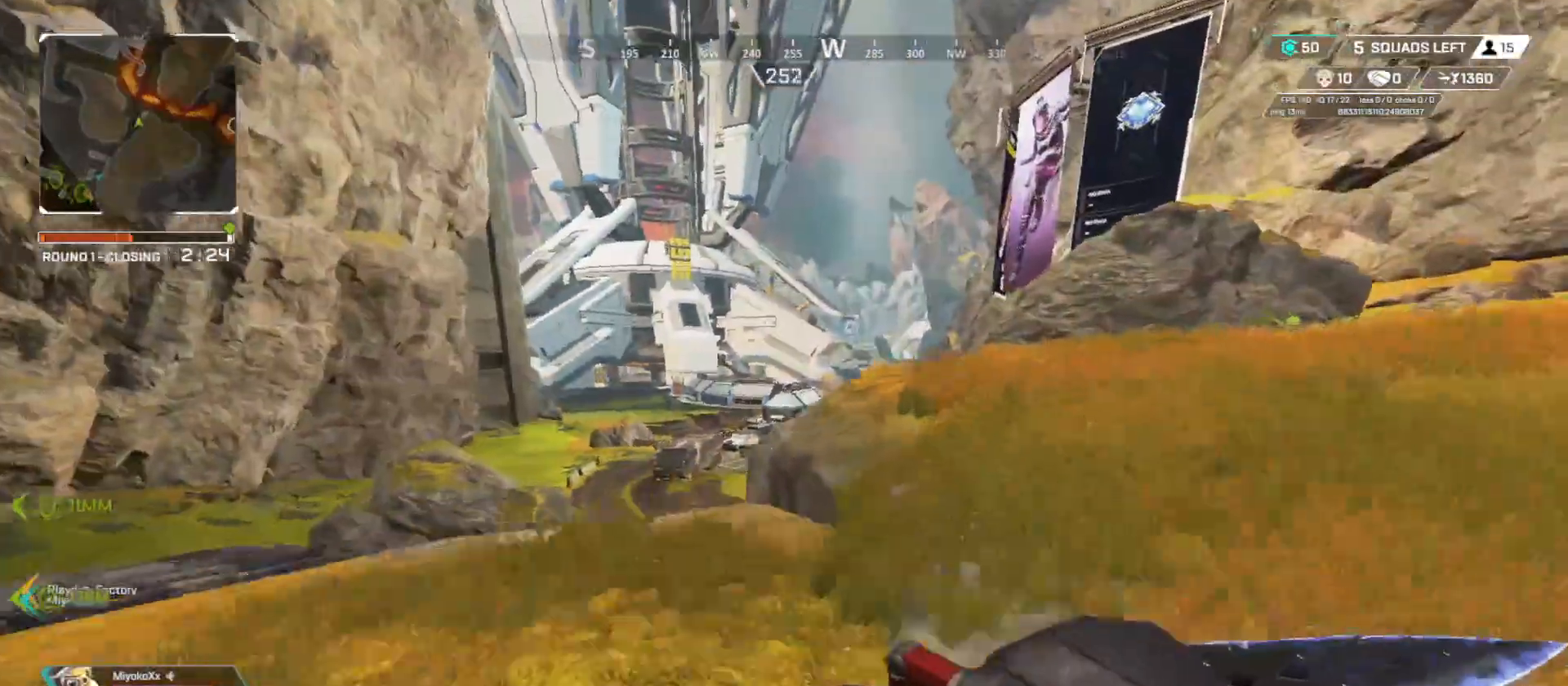
Gameplay with a controller (Xbox layout); each line is a JSON object with the inputs held at the frame after it. "button_events" lists button changes between this image and that frame as [ms after this image, input, new state], when the widget could be followed in between (sticks are given only as held states). Not read: DPAD_UP R3.
{"buttons": [], "left_stick": "up", "right_stick": "center", "button_events": []}
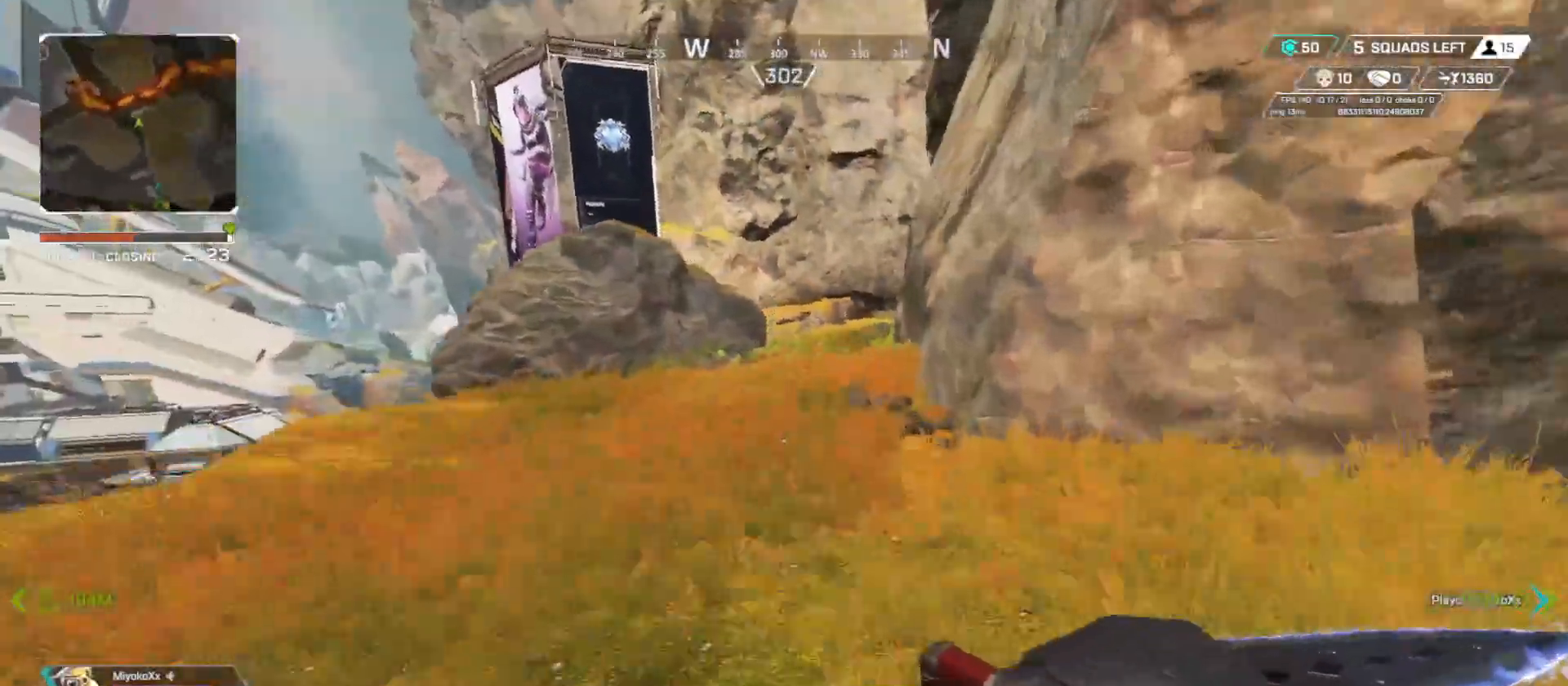
{"buttons": [], "left_stick": "up", "right_stick": "center", "button_events": []}
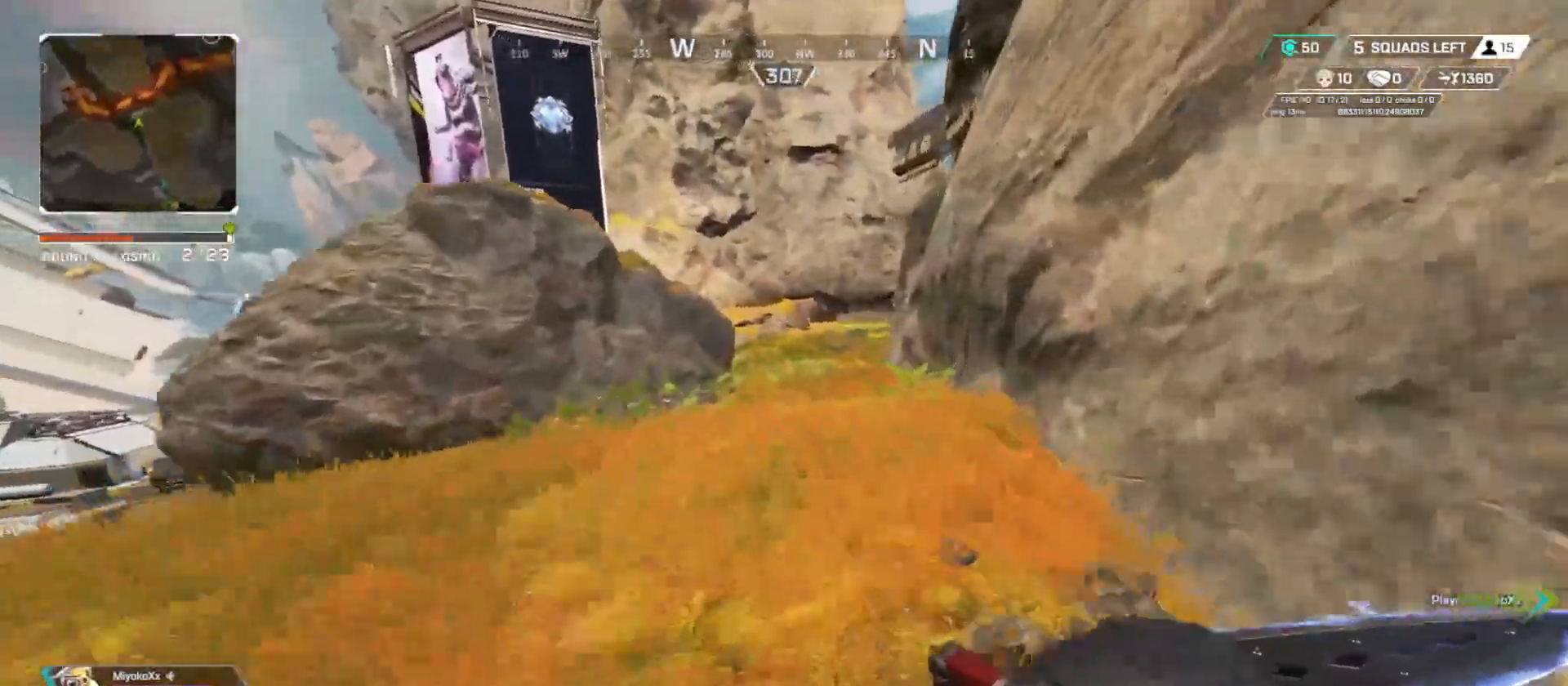
{"buttons": [], "left_stick": "up", "right_stick": "center", "button_events": [[367, "L3", "down"], [501, "L3", "up"]]}
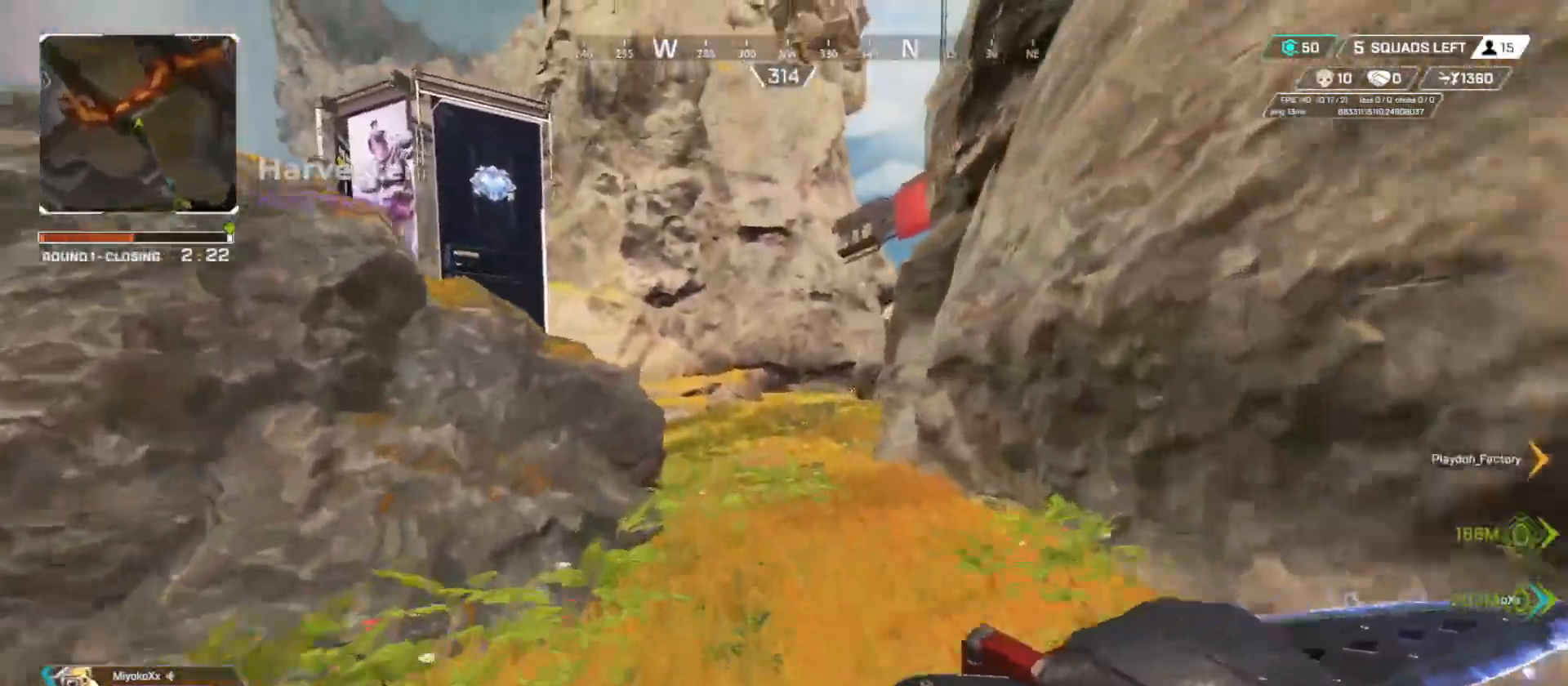
{"buttons": [], "left_stick": "up", "right_stick": "center", "button_events": []}
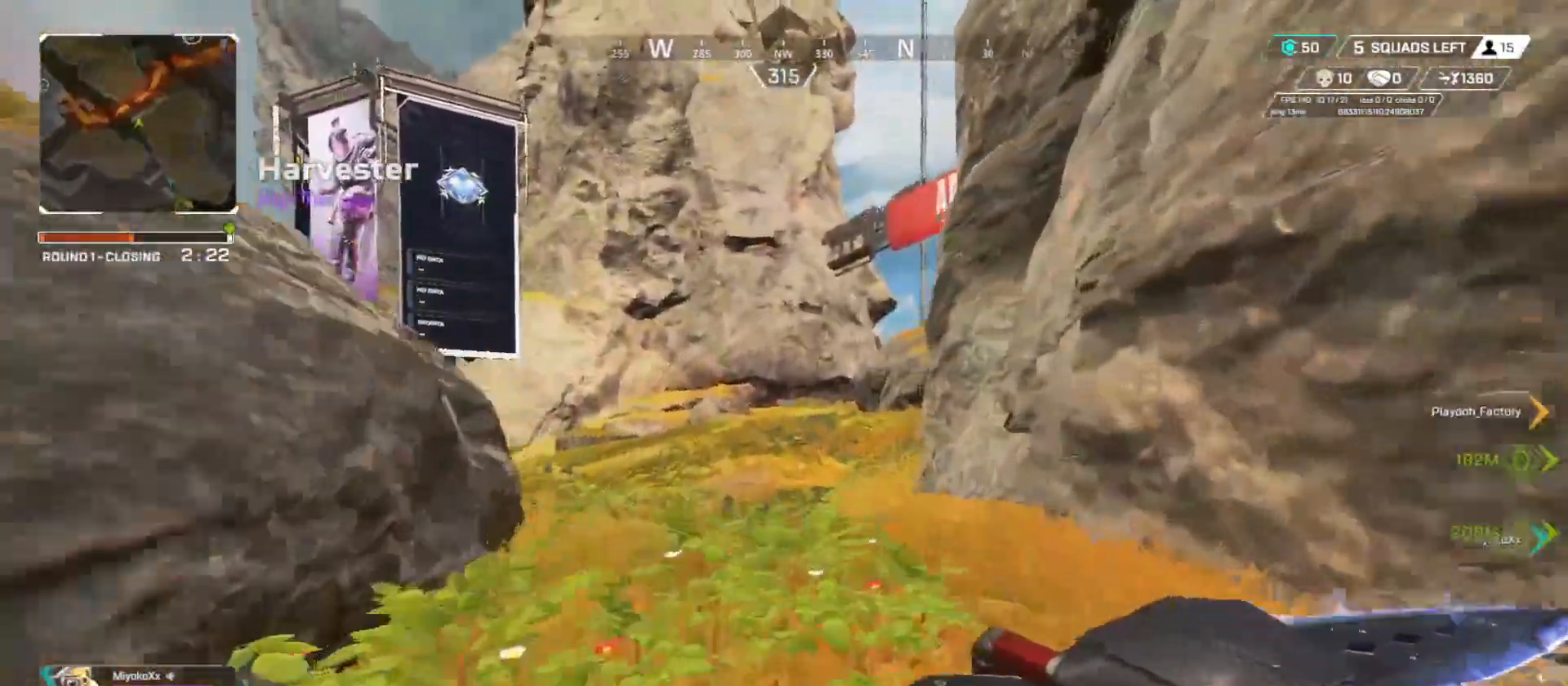
{"buttons": ["B"], "left_stick": "up-right", "right_stick": "center", "button_events": [[267, "B", "down"]]}
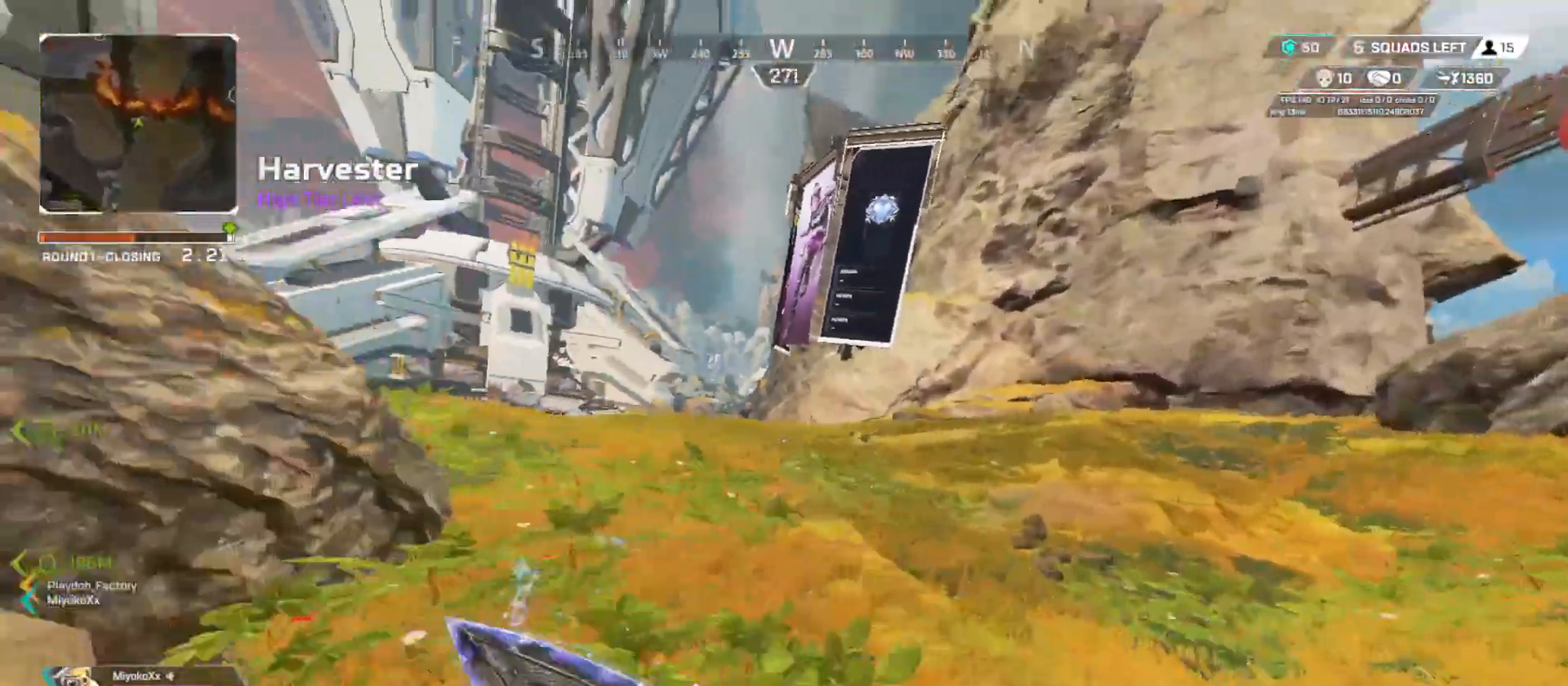
{"buttons": [], "left_stick": "up-right", "right_stick": "right", "button_events": [[83, "A", "down"], [200, "A", "up"], [433, "B", "up"]]}
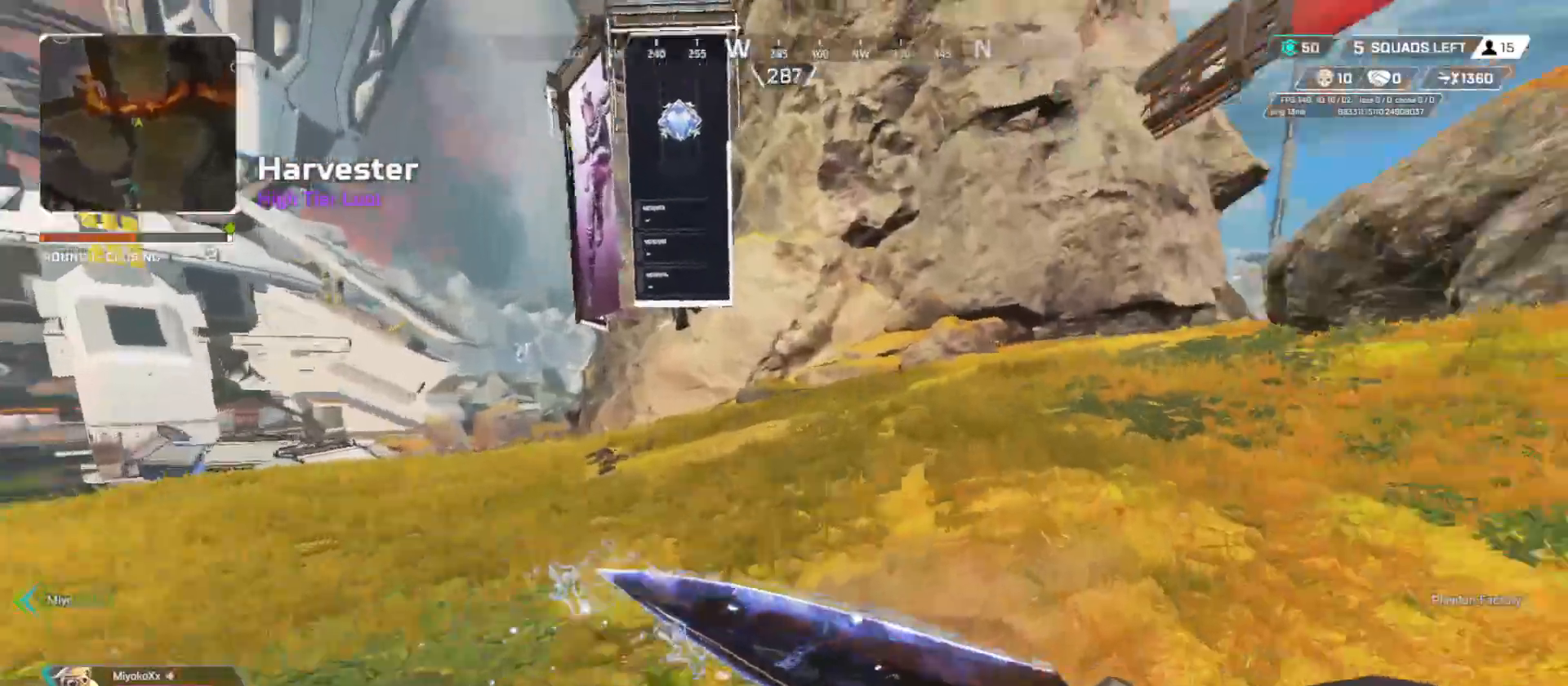
{"buttons": [], "left_stick": "up", "right_stick": "center", "button_events": [[67, "L3", "down"], [167, "L3", "up"], [284, "L3", "down"], [400, "L3", "up"]]}
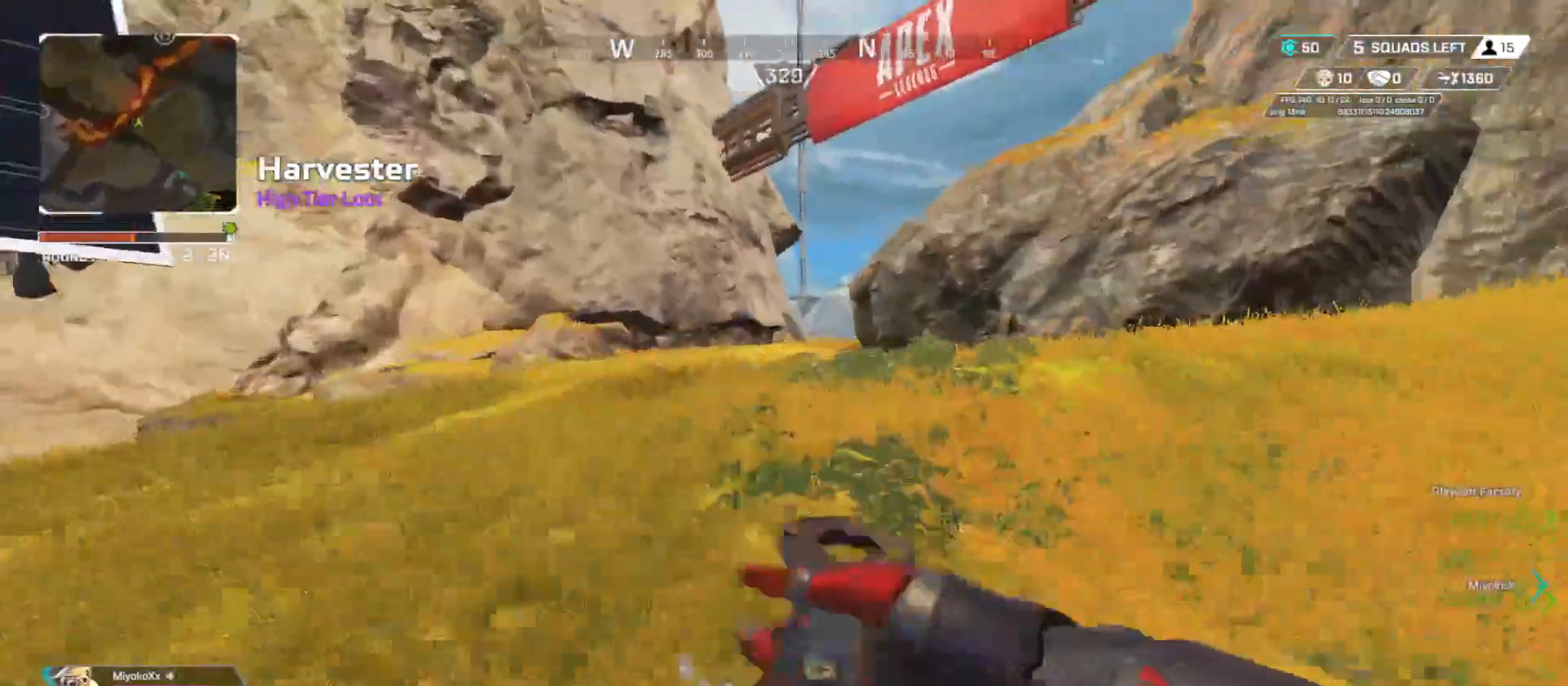
{"buttons": [], "left_stick": "up", "right_stick": "center", "button_events": [[66, "L3", "down"], [183, "L3", "up"], [317, "L3", "down"], [450, "L3", "up"]]}
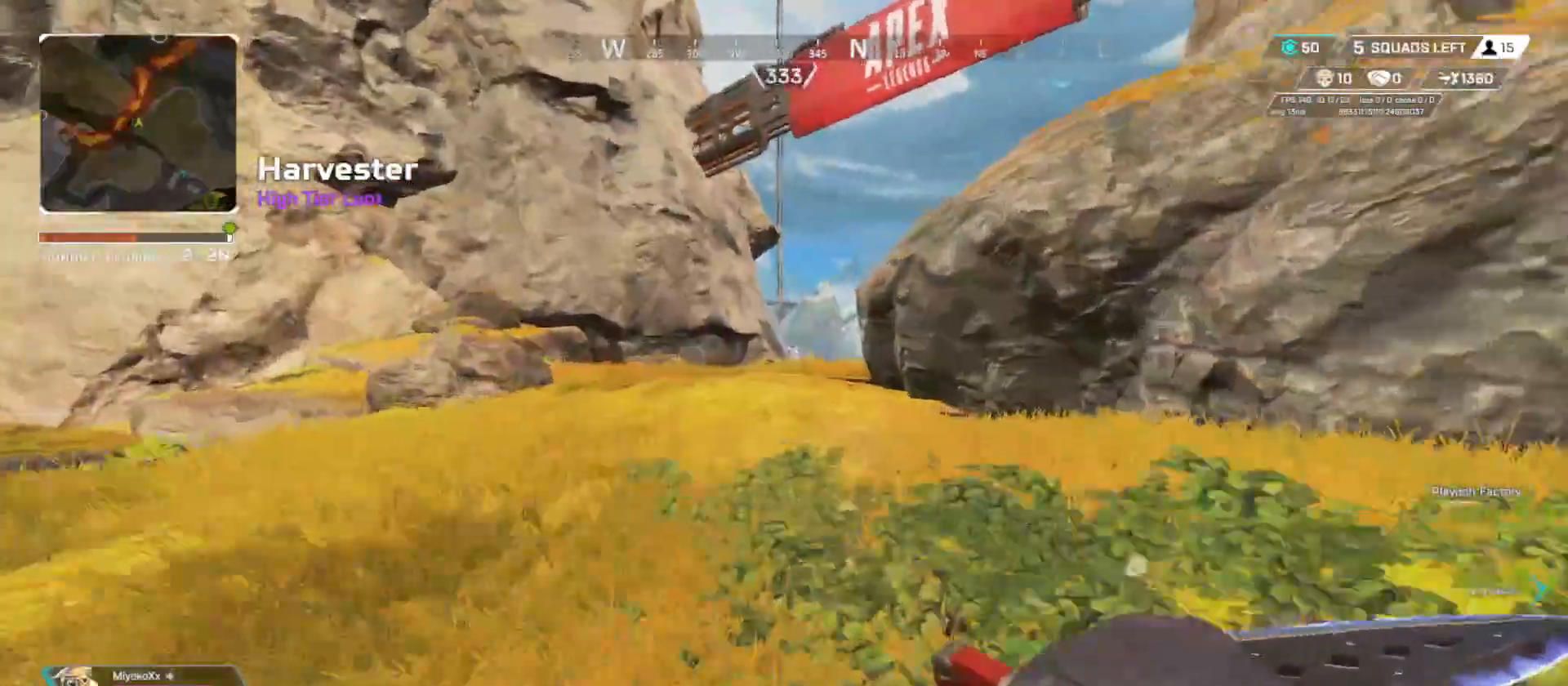
{"buttons": ["L3"], "left_stick": "up", "right_stick": "center", "button_events": [[67, "DPAD_LEFT", "down"], [317, "DPAD_LEFT", "up"], [400, "L3", "down"]]}
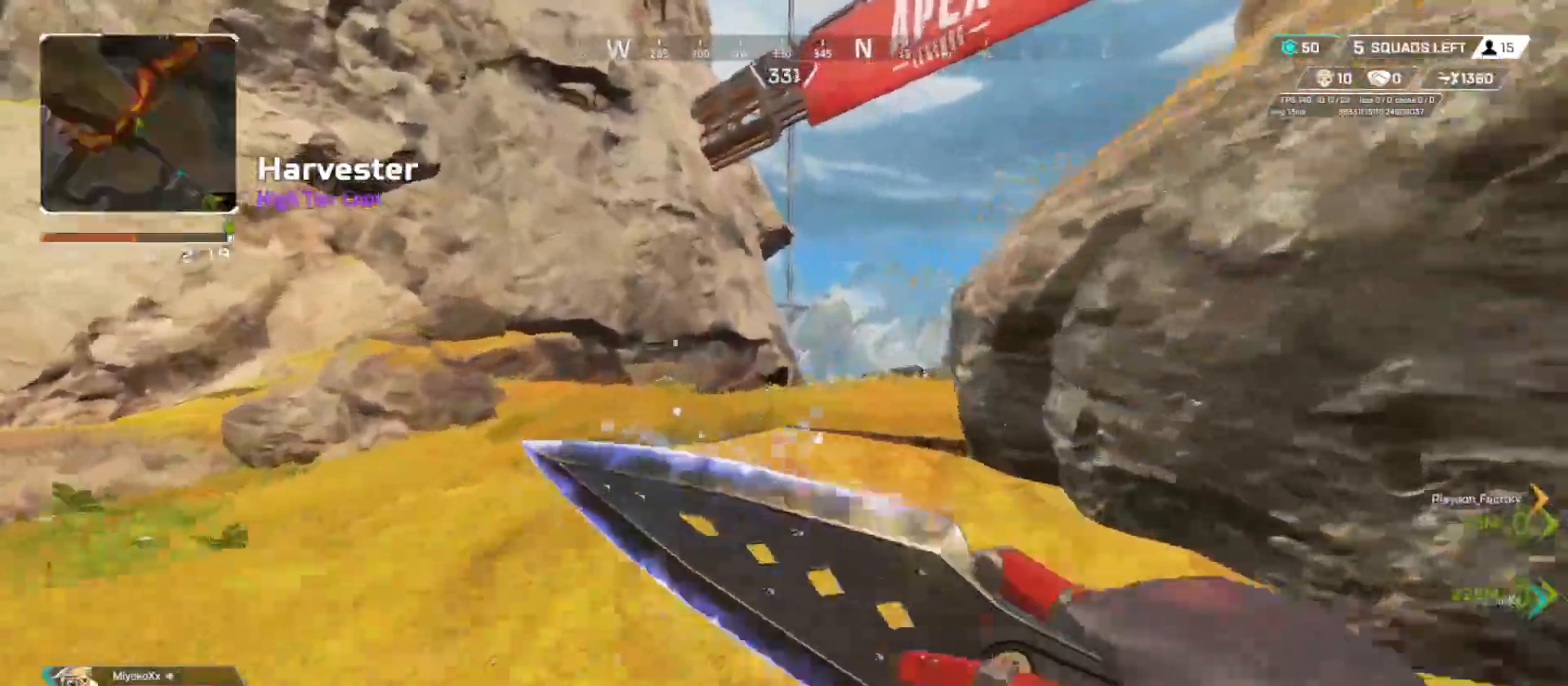
{"buttons": [], "left_stick": "up", "right_stick": "center", "button_events": [[33, "L3", "up"]]}
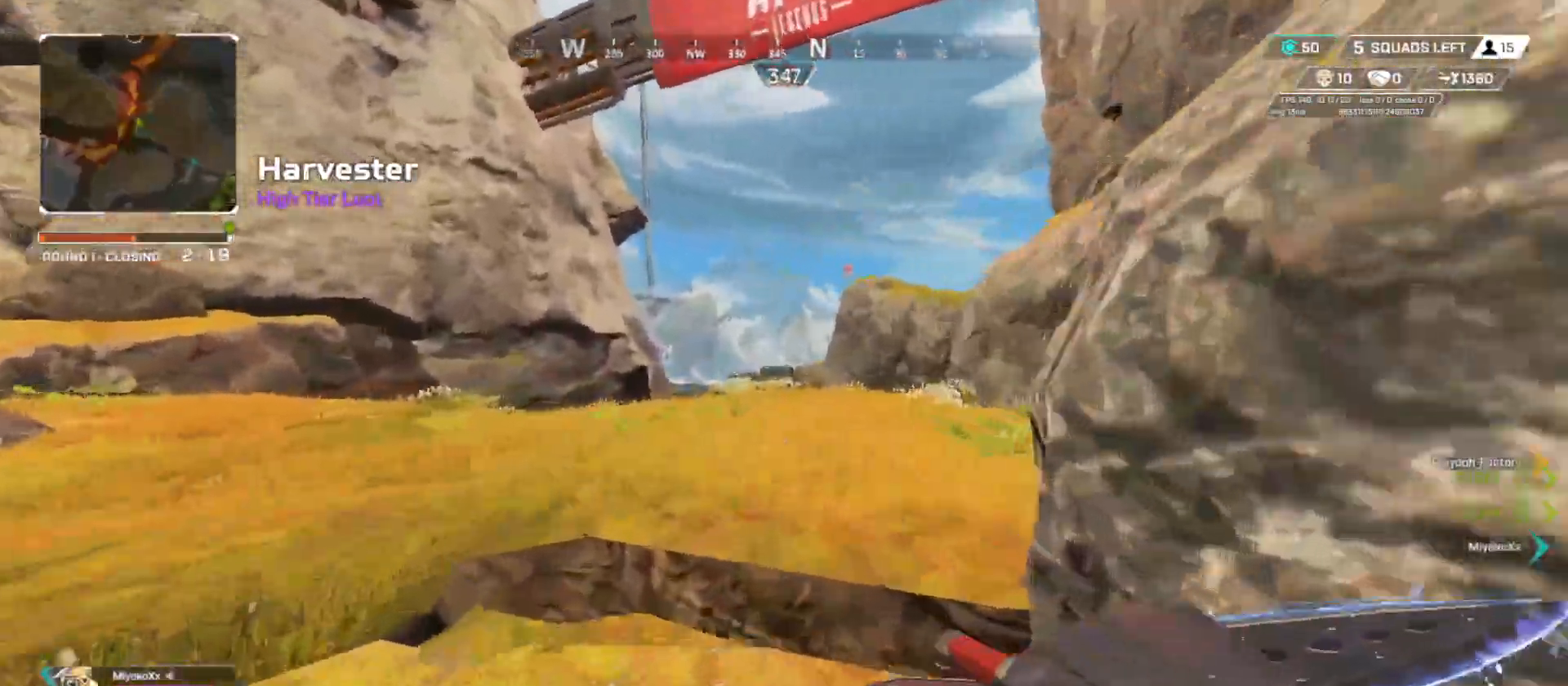
{"buttons": [], "left_stick": "up", "right_stick": "center", "button_events": []}